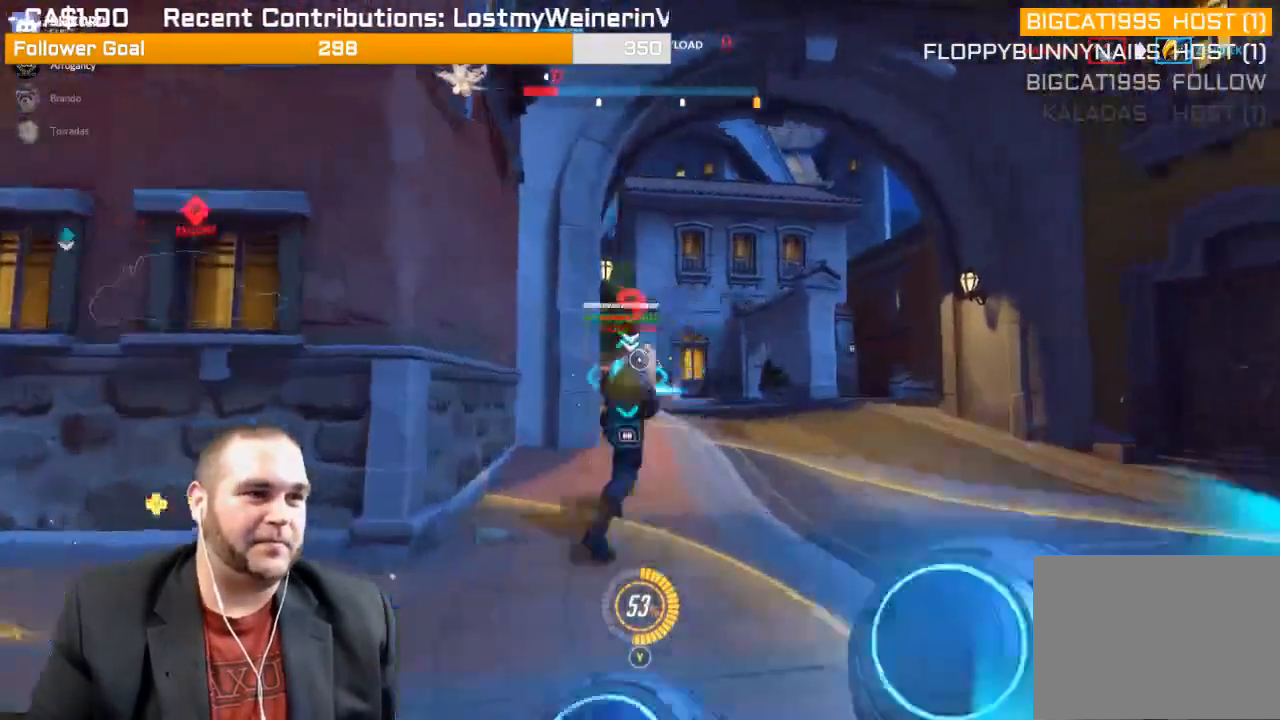
Gameplay with a controller (PlayStation layout); each line is a JSON object with the inputs held at the frame after it. "events" lists button and stick changes between this image and that frame as [ms after this image, input, new state], when the widget could be followed in between. Not read: L3.
{"buttons": ["R2"], "left_stick": "up-right", "right_stick": "center", "events": [[467, "right_stick", "center"]]}
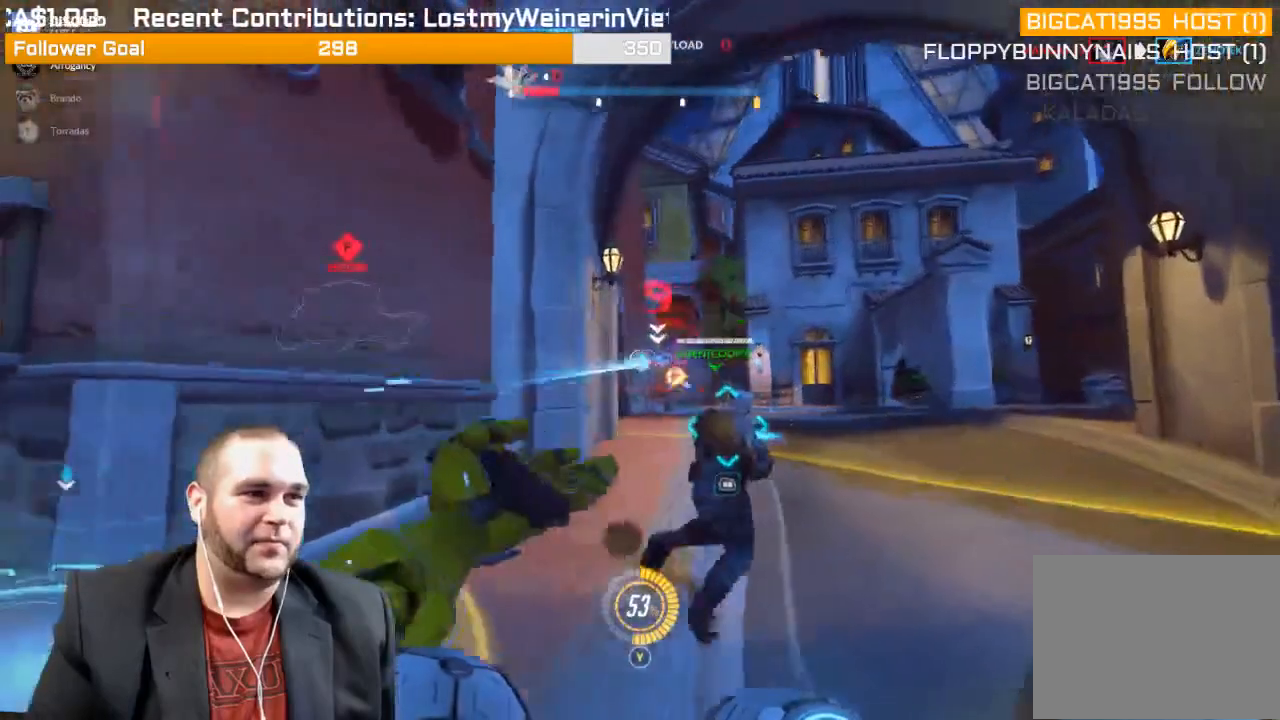
{"buttons": ["R2"], "left_stick": "up-right", "right_stick": "center", "events": [[50, "right_stick", "left"], [217, "right_stick", "center"], [267, "right_stick", "left"], [483, "right_stick", "center"]]}
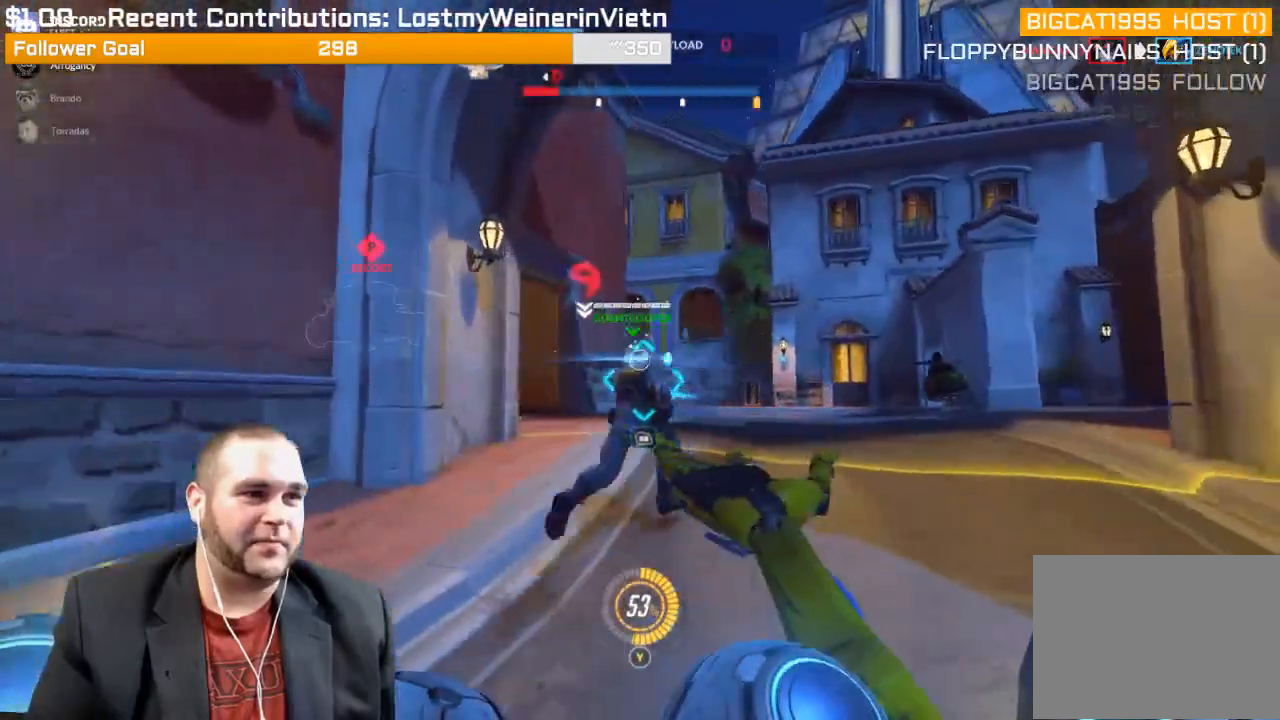
{"buttons": ["R1"], "left_stick": "down-right", "right_stick": "left", "events": [[133, "right_stick", "left"], [200, "R2", "up"], [267, "left_stick", "down-right"], [300, "R1", "down"], [383, "R1", "up"], [450, "R1", "down"]]}
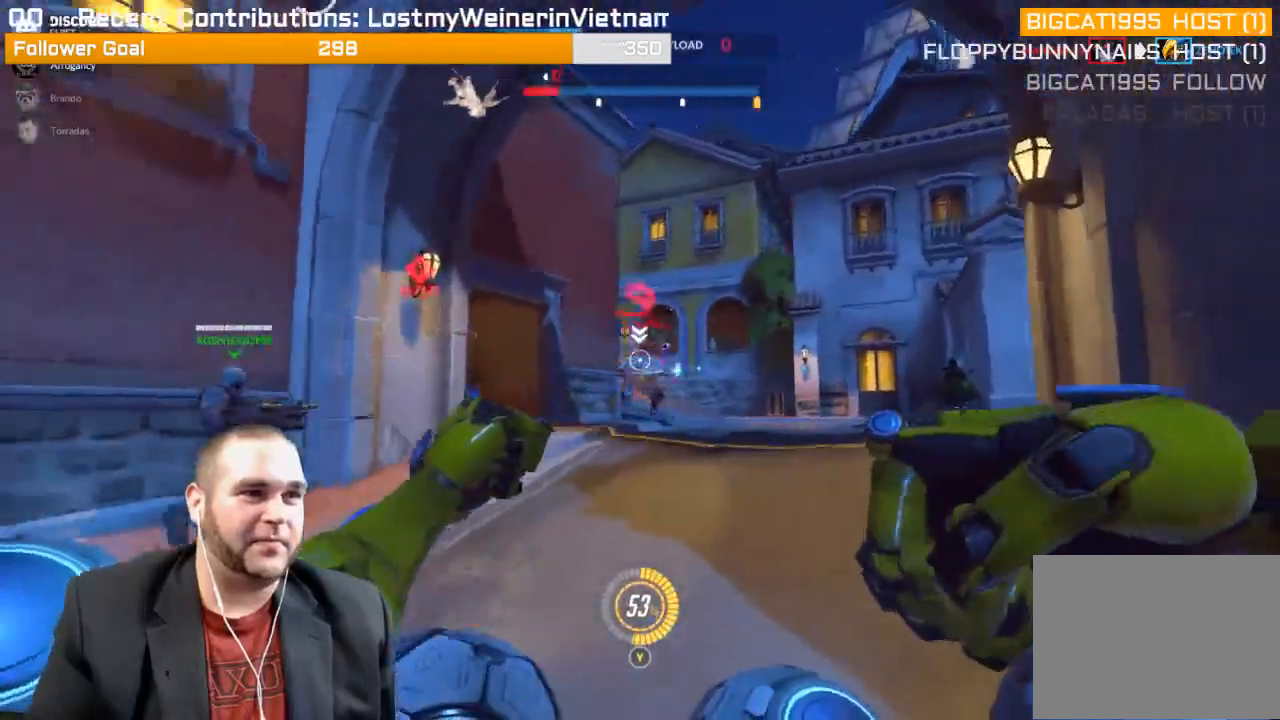
{"buttons": ["R2"], "left_stick": "down-left", "right_stick": "center", "events": [[33, "R1", "up"], [100, "R1", "down"], [100, "left_stick", "down"], [150, "right_stick", "center"], [233, "right_stick", "right"], [300, "R1", "up"], [433, "L1", "down"], [433, "R2", "down"], [450, "left_stick", "down-left"], [467, "right_stick", "center"], [500, "L1", "up"]]}
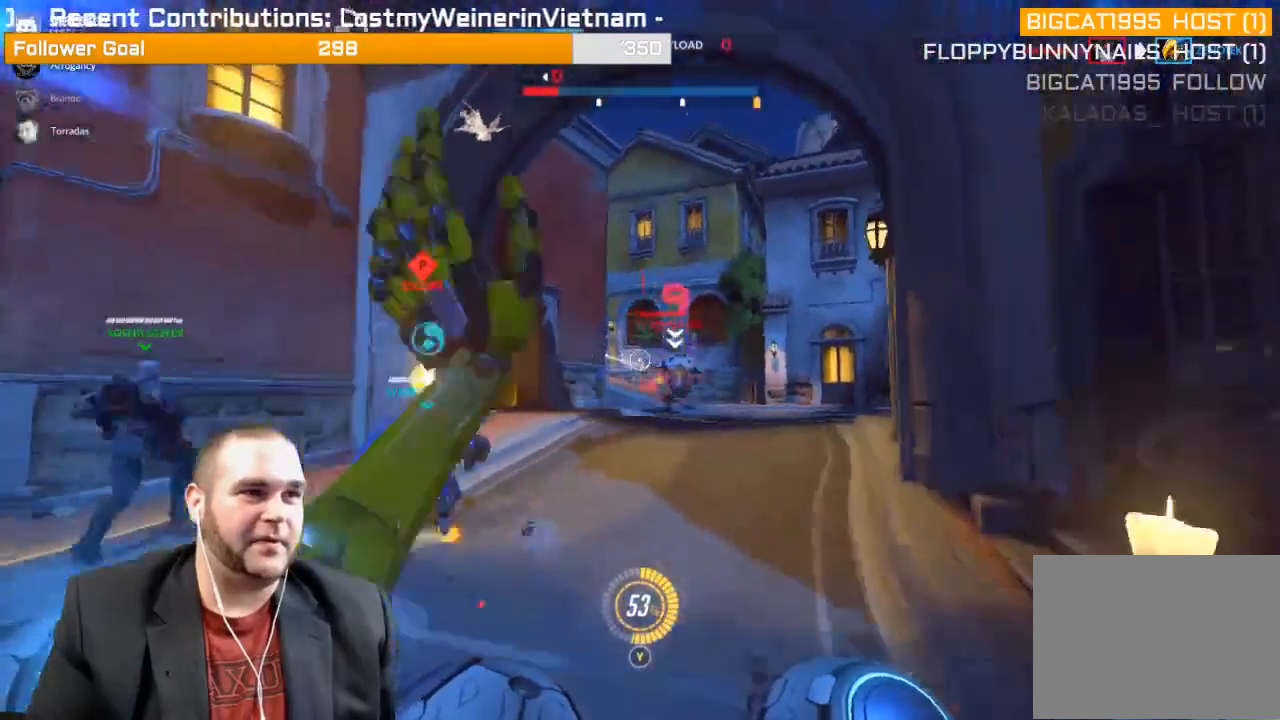
{"buttons": ["R2"], "left_stick": "down-left", "right_stick": "center", "events": [[67, "L1", "down"], [83, "right_stick", "right"], [183, "L1", "up"], [217, "L1", "down"], [283, "right_stick", "center"], [333, "L1", "up"], [400, "L1", "down"], [483, "L1", "up"]]}
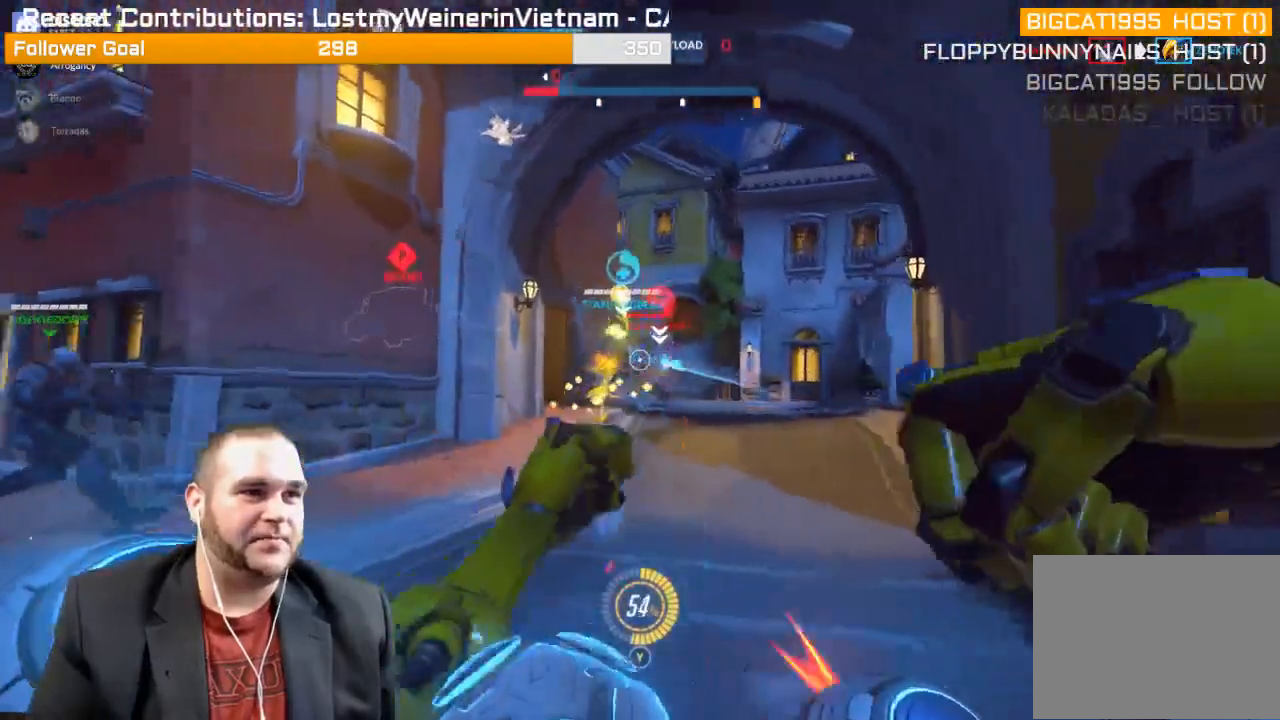
{"buttons": ["R2"], "left_stick": "down-left", "right_stick": "right", "events": [[450, "right_stick", "right"]]}
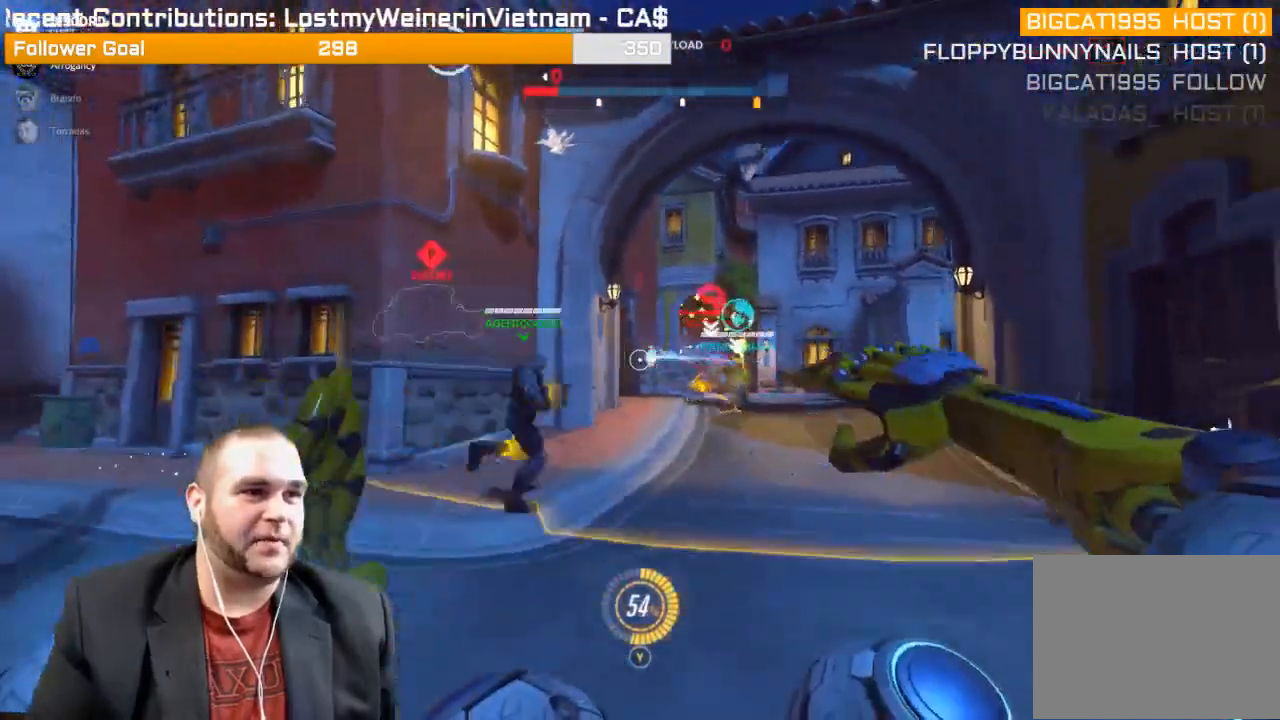
{"buttons": ["R2"], "left_stick": "down", "right_stick": "center", "events": [[333, "left_stick", "down"], [367, "right_stick", "center"]]}
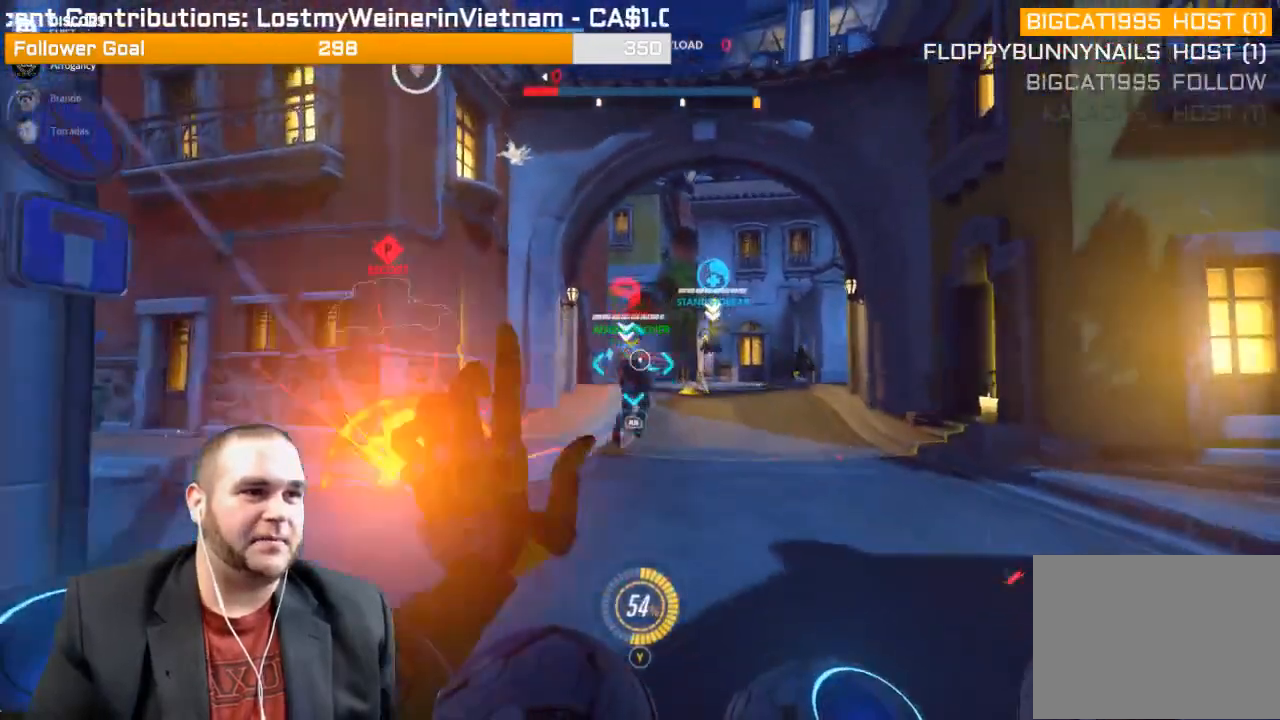
{"buttons": [], "left_stick": "down-right", "right_stick": "left", "events": [[50, "left_stick", "up"], [67, "right_stick", "left"], [250, "right_stick", "center"], [300, "left_stick", "up-right"], [383, "R2", "up"], [383, "right_stick", "left"], [467, "left_stick", "down-right"]]}
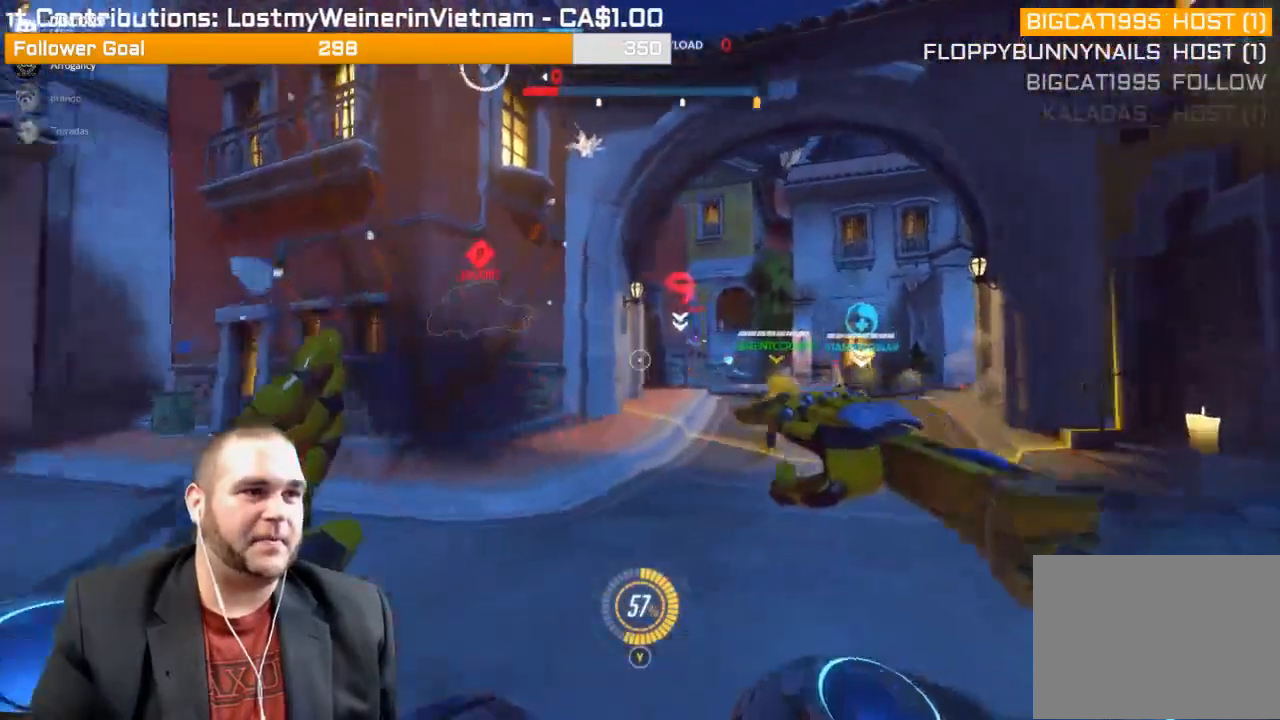
{"buttons": ["R2"], "left_stick": "down-right", "right_stick": "center", "events": [[117, "R1", "down"], [133, "right_stick", "up-left"], [200, "L1", "down"], [200, "R1", "up"], [267, "R1", "down"], [300, "L1", "up"], [333, "L2", "down"], [350, "L1", "down"], [350, "R1", "up"], [400, "right_stick", "center"], [417, "L2", "up"], [417, "R2", "down"], [467, "L1", "up"]]}
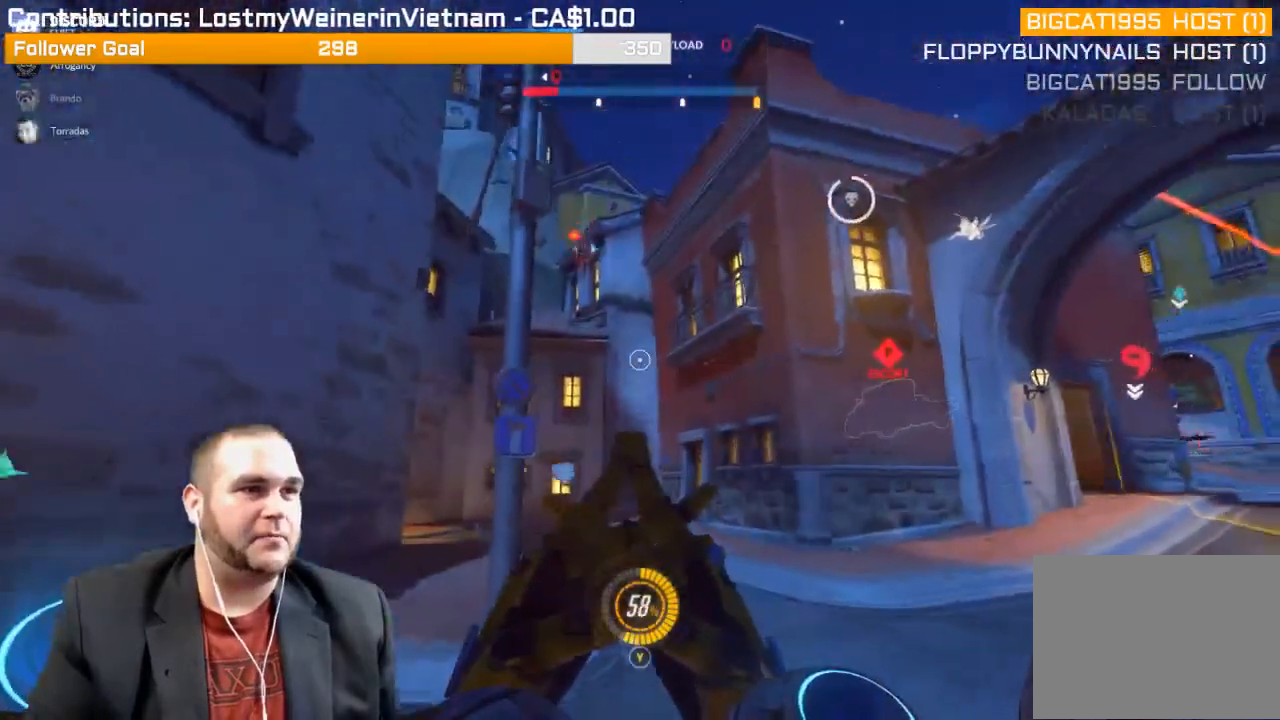
{"buttons": ["R2"], "left_stick": "up-right", "right_stick": "left", "events": [[50, "L1", "down"], [117, "L1", "up"], [117, "right_stick", "up"], [183, "L1", "down"], [250, "right_stick", "up-left"], [317, "L1", "up"], [333, "L1", "down"], [333, "left_stick", "up-right"], [383, "right_stick", "left"], [450, "L1", "up"]]}
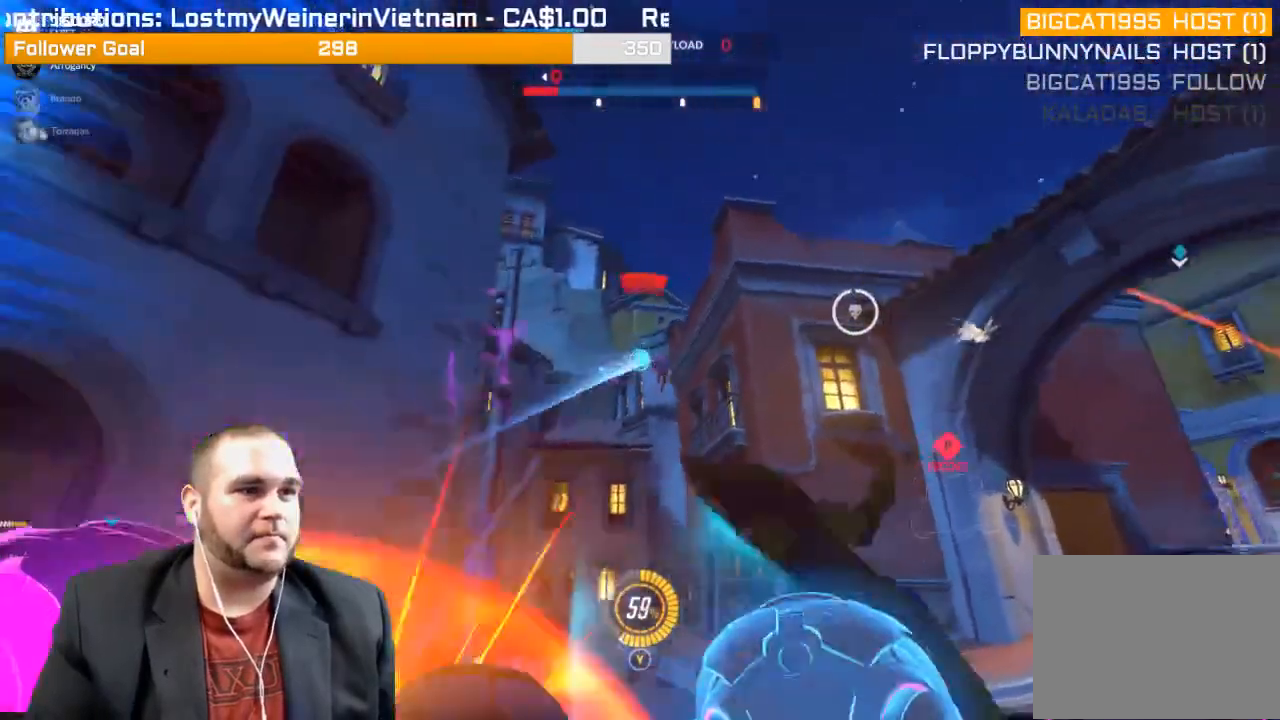
{"buttons": ["R2"], "left_stick": "up-right", "right_stick": "center", "events": [[33, "L1", "down"], [33, "right_stick", "center"], [100, "L1", "up"], [183, "L1", "down"], [250, "L1", "up"]]}
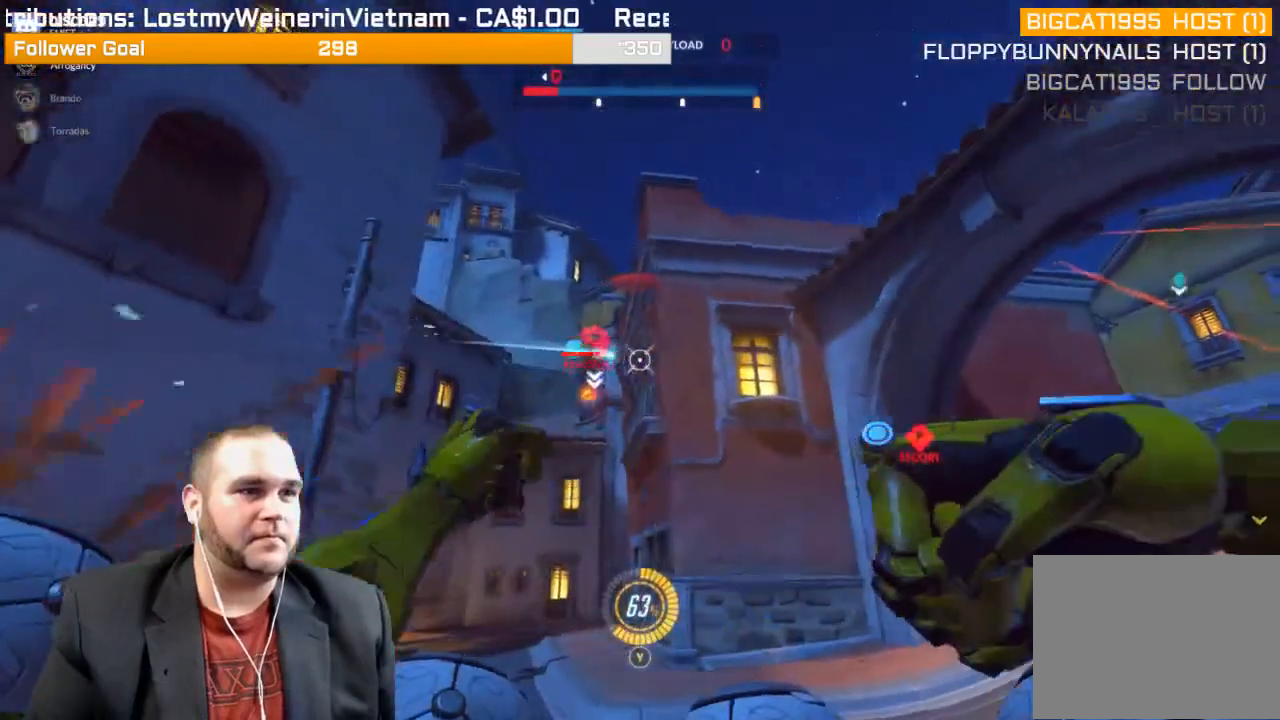
{"buttons": ["R2"], "left_stick": "up-right", "right_stick": "down-left", "events": [[17, "right_stick", "left"], [67, "right_stick", "down-left"], [250, "right_stick", "center"], [333, "right_stick", "down-left"]]}
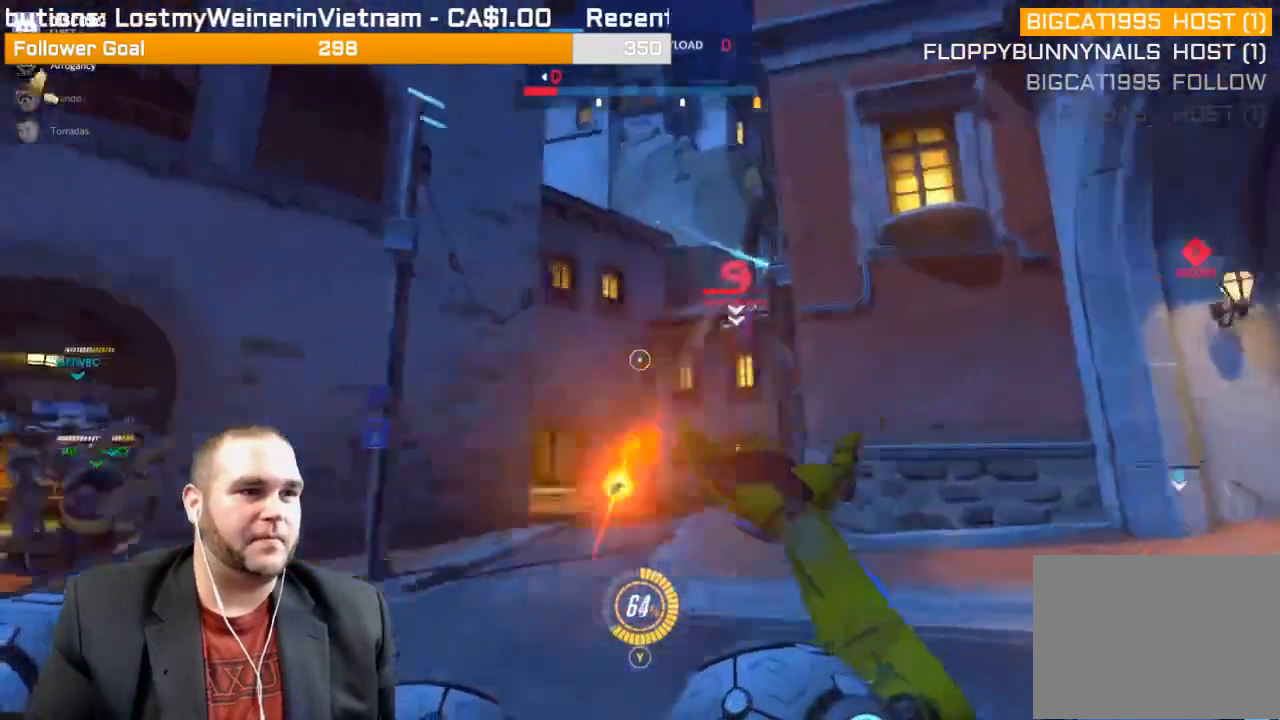
{"buttons": ["R2"], "left_stick": "up-right", "right_stick": "center", "events": [[100, "right_stick", "center"]]}
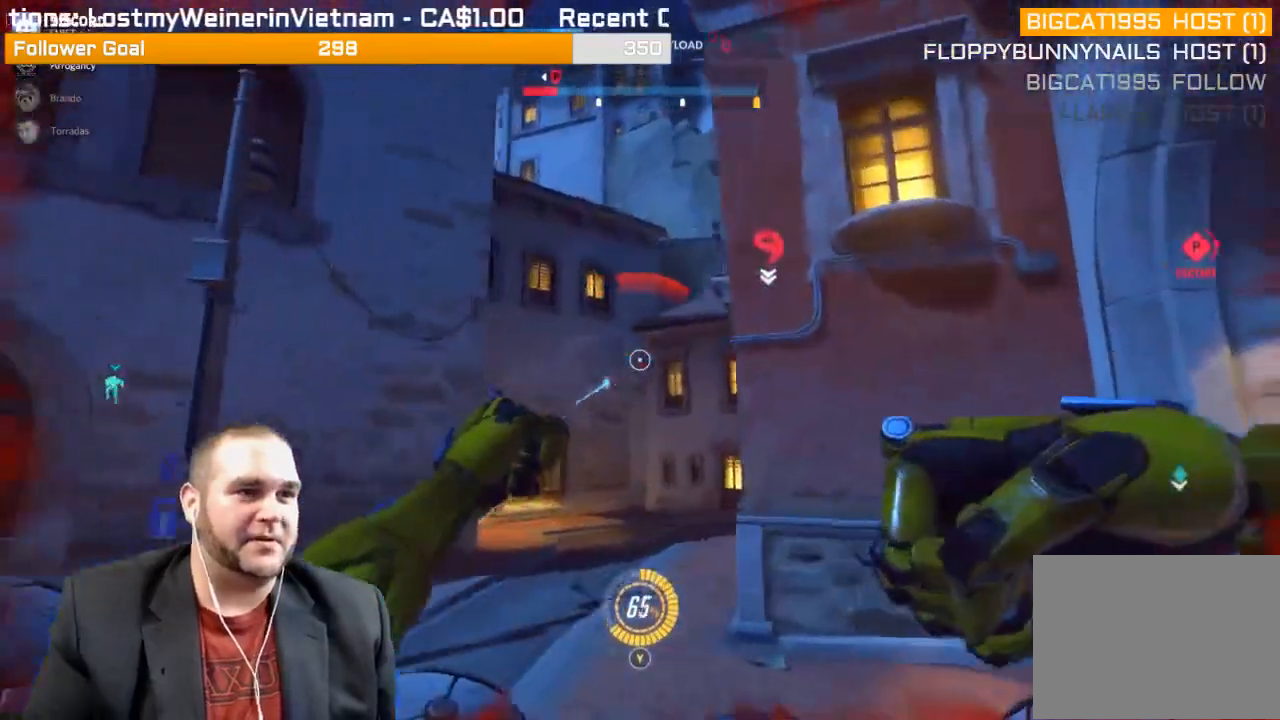
{"buttons": [], "left_stick": "right", "right_stick": "center", "events": [[133, "left_stick", "right"], [233, "R2", "up"], [283, "right_stick", "left"], [383, "right_stick", "center"]]}
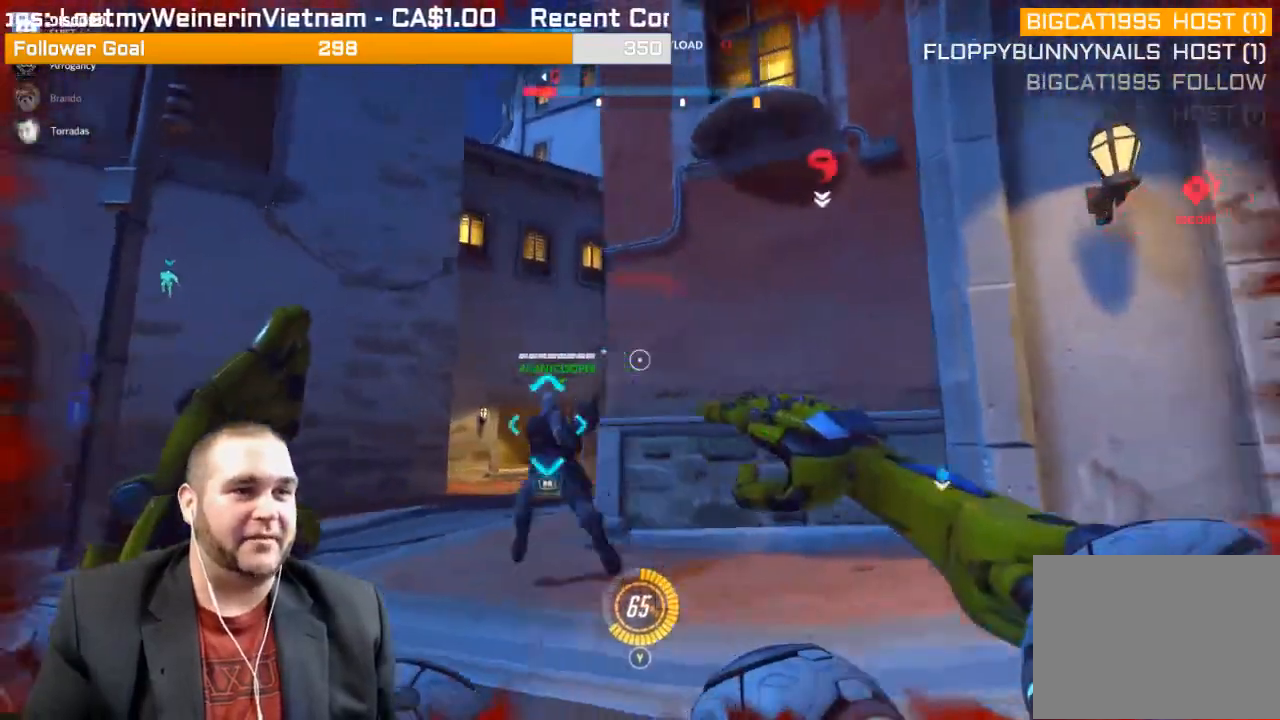
{"buttons": [], "left_stick": "up-left", "right_stick": "right", "events": [[17, "SQUARE", "down"], [83, "SQUARE", "up"], [83, "left_stick", "up-right"], [283, "left_stick", "up"], [433, "left_stick", "up-left"], [467, "right_stick", "right"]]}
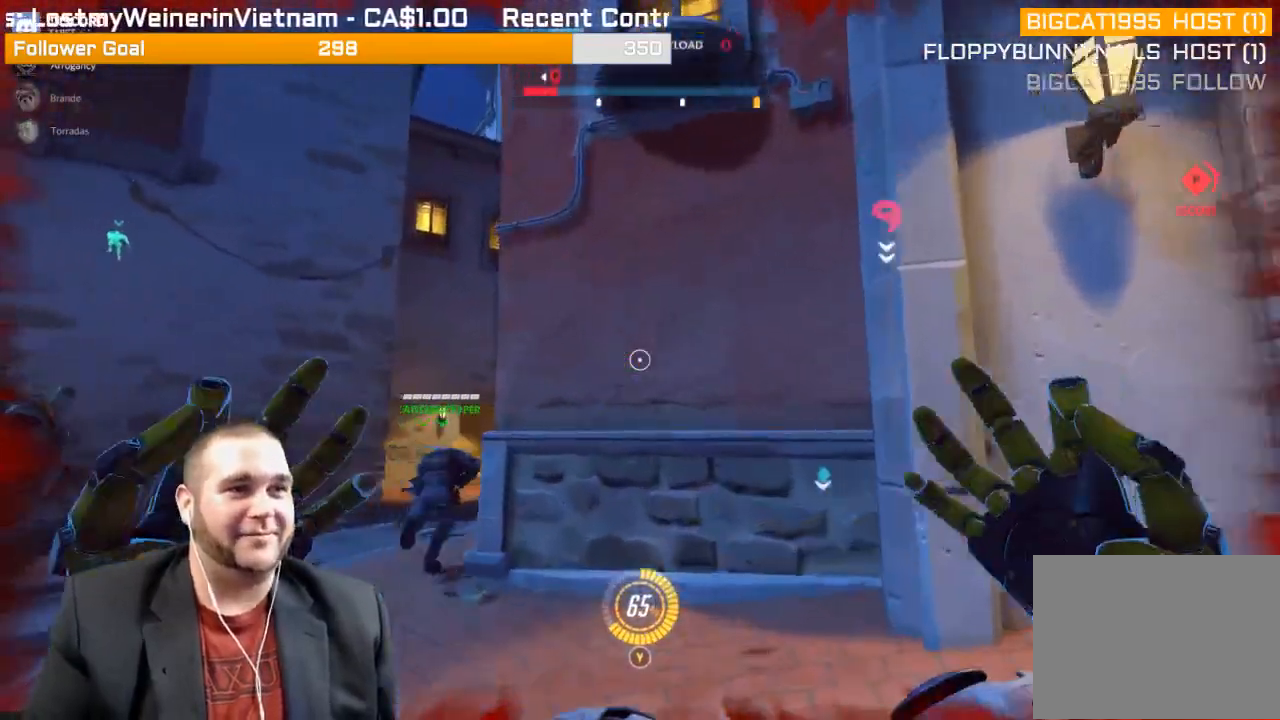
{"buttons": ["L2"], "left_stick": "down-left", "right_stick": "right", "events": [[33, "L2", "down"], [83, "left_stick", "down-left"]]}
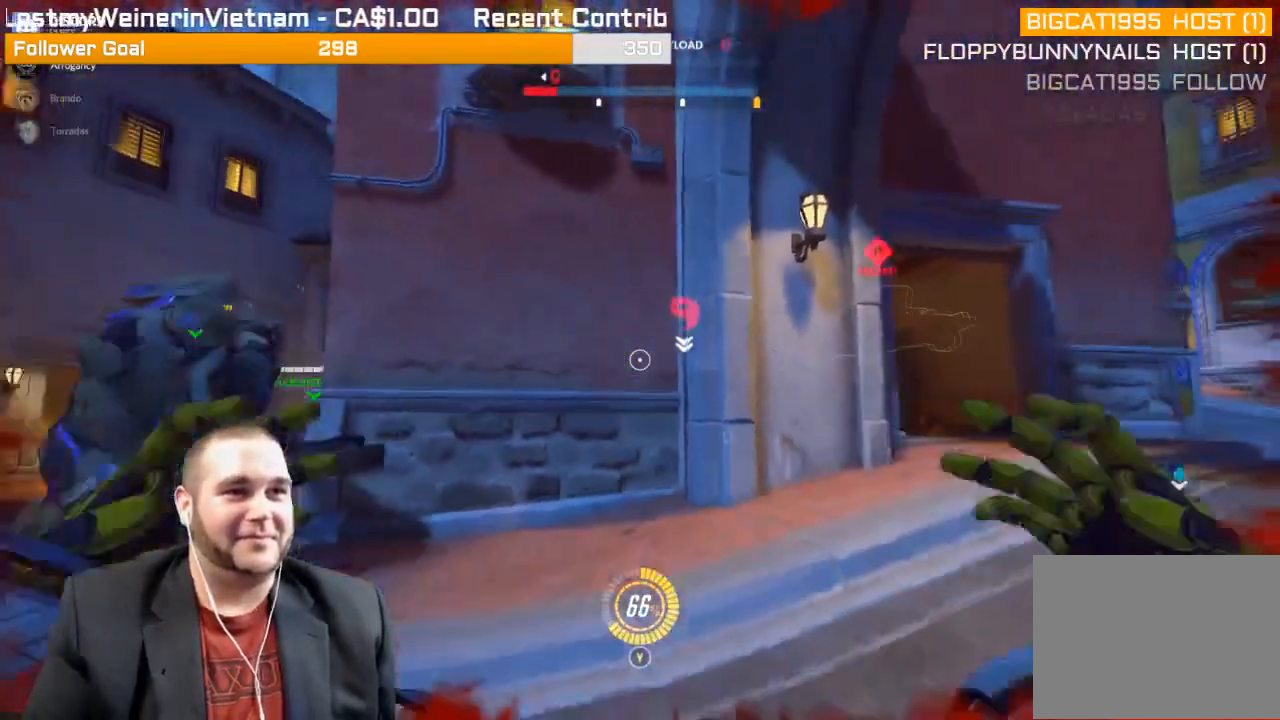
{"buttons": ["L2"], "left_stick": "down-right", "right_stick": "center", "events": [[133, "left_stick", "up-left"], [183, "left_stick", "up"], [333, "left_stick", "up-right"], [433, "right_stick", "center"], [450, "left_stick", "down-right"]]}
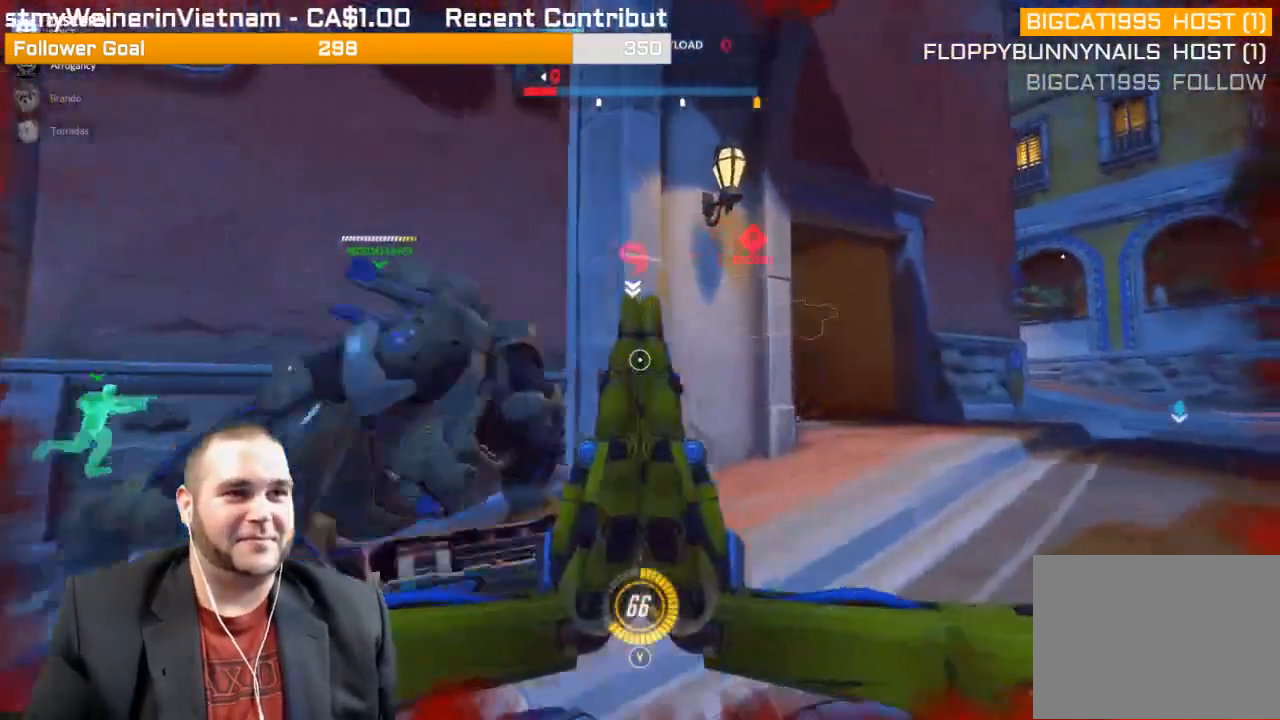
{"buttons": ["L2"], "left_stick": "down-right", "right_stick": "center", "events": [[400, "L1", "down"], [500, "L1", "up"]]}
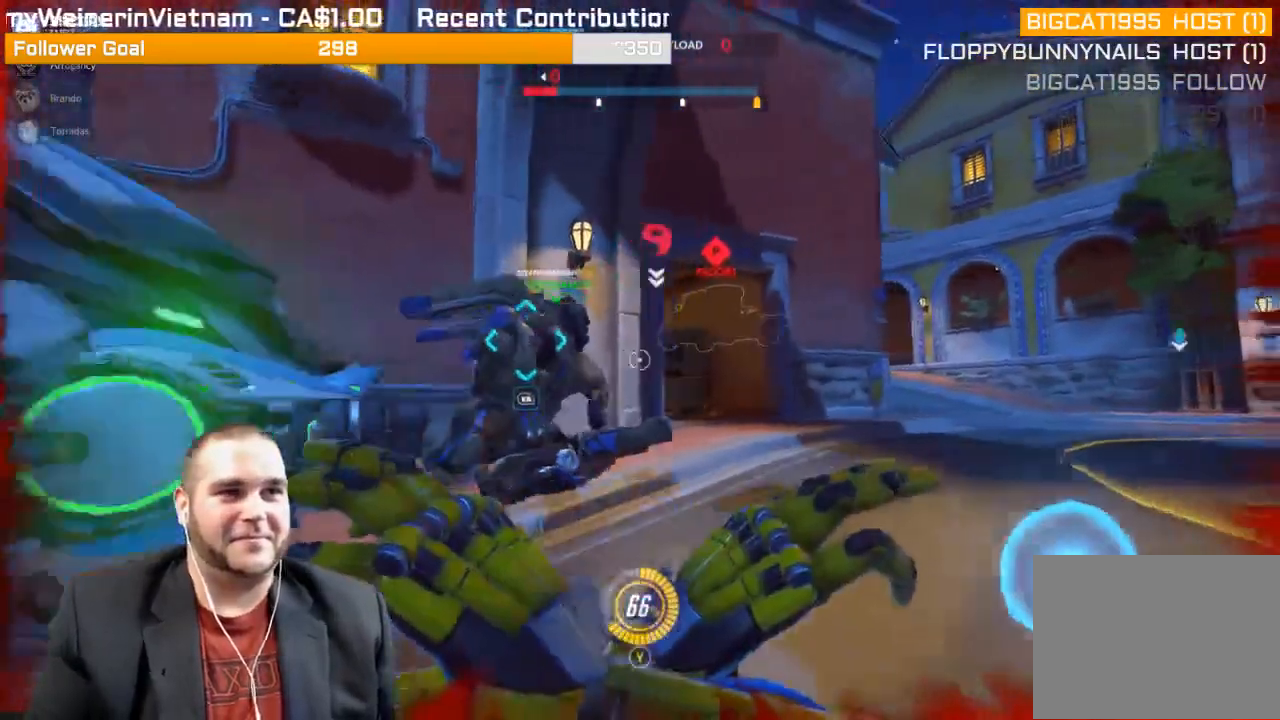
{"buttons": ["L2"], "left_stick": "up-left", "right_stick": "right", "events": [[50, "L1", "down"], [100, "L1", "up"], [250, "left_stick", "down-left"], [283, "right_stick", "right"], [400, "left_stick", "up-left"]]}
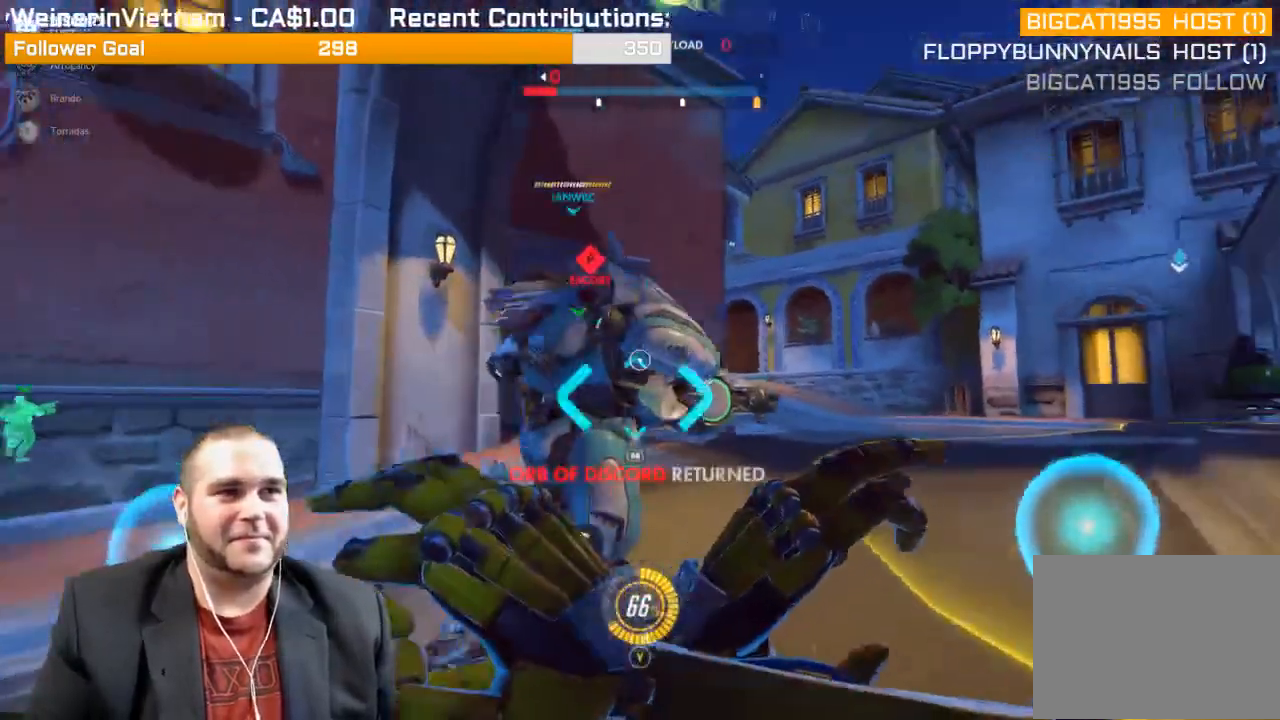
{"buttons": ["L2"], "left_stick": "up-right", "right_stick": "up", "events": [[83, "left_stick", "up-right"], [83, "right_stick", "center"], [400, "right_stick", "up"]]}
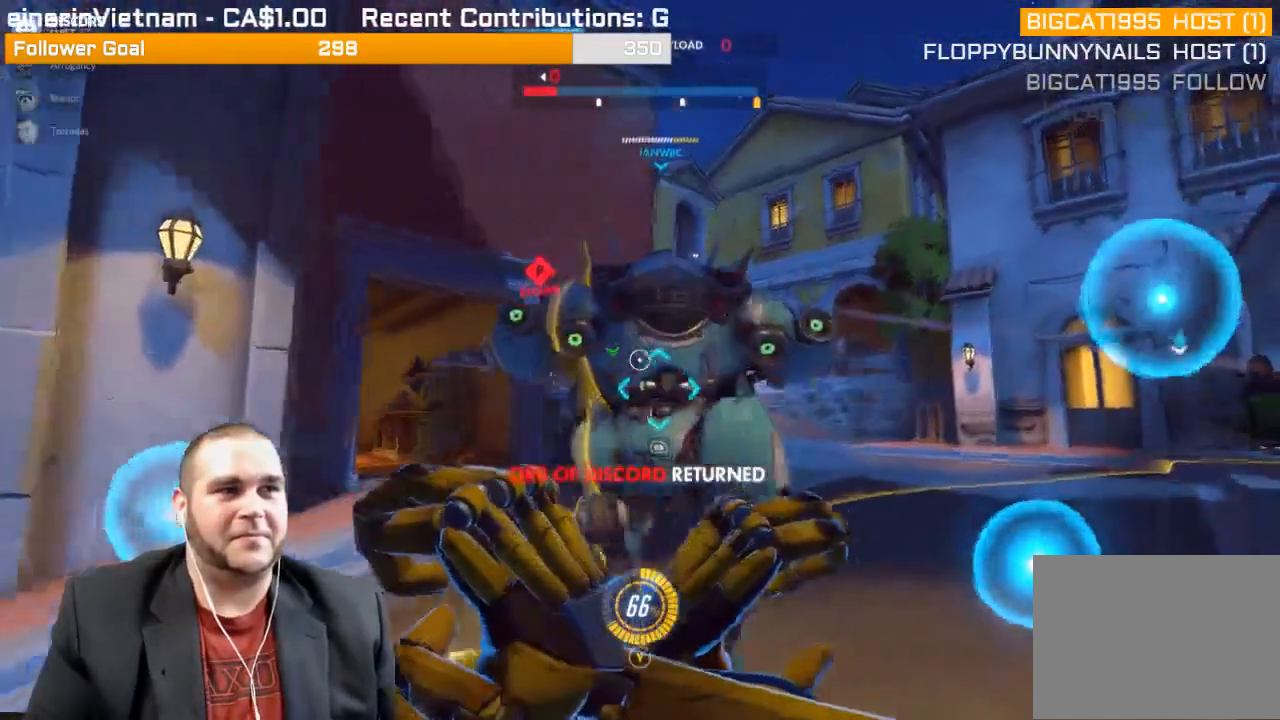
{"buttons": ["L2"], "left_stick": "up-right", "right_stick": "left", "events": [[300, "right_stick", "center"], [367, "right_stick", "left"]]}
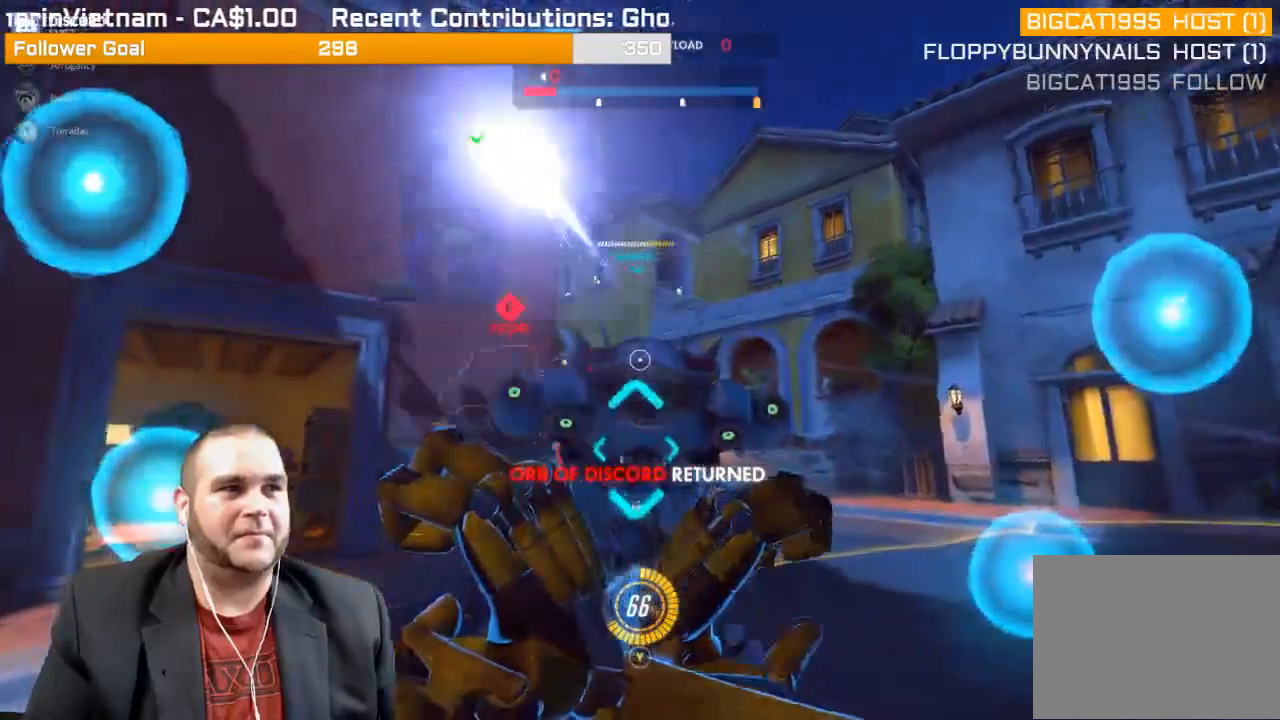
{"buttons": ["R2"], "left_stick": "up-right", "right_stick": "center", "events": [[467, "L2", "up"], [467, "R2", "down"], [500, "right_stick", "center"]]}
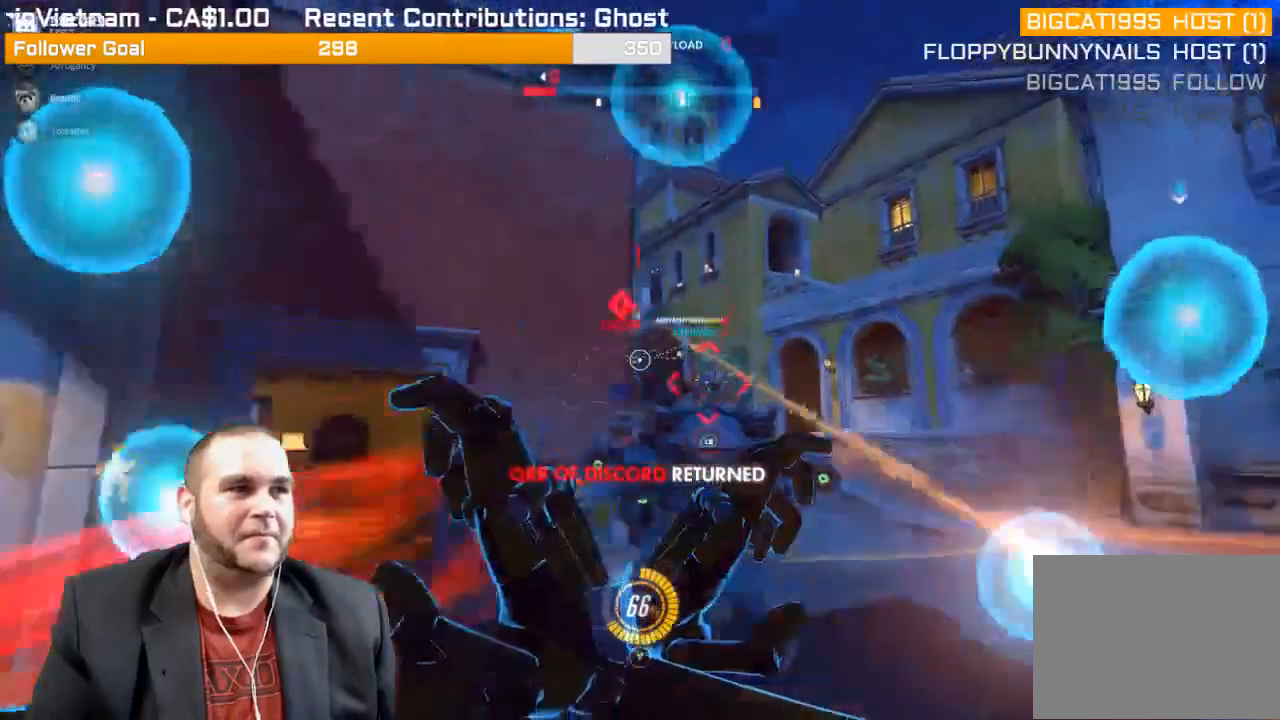
{"buttons": ["L1", "R2"], "left_stick": "left", "right_stick": "right", "events": [[67, "L1", "down"], [150, "L1", "up"], [183, "L1", "down"], [267, "L1", "up"], [267, "right_stick", "right"], [300, "left_stick", "left"], [333, "L1", "down"], [433, "L1", "up"], [450, "L1", "down"]]}
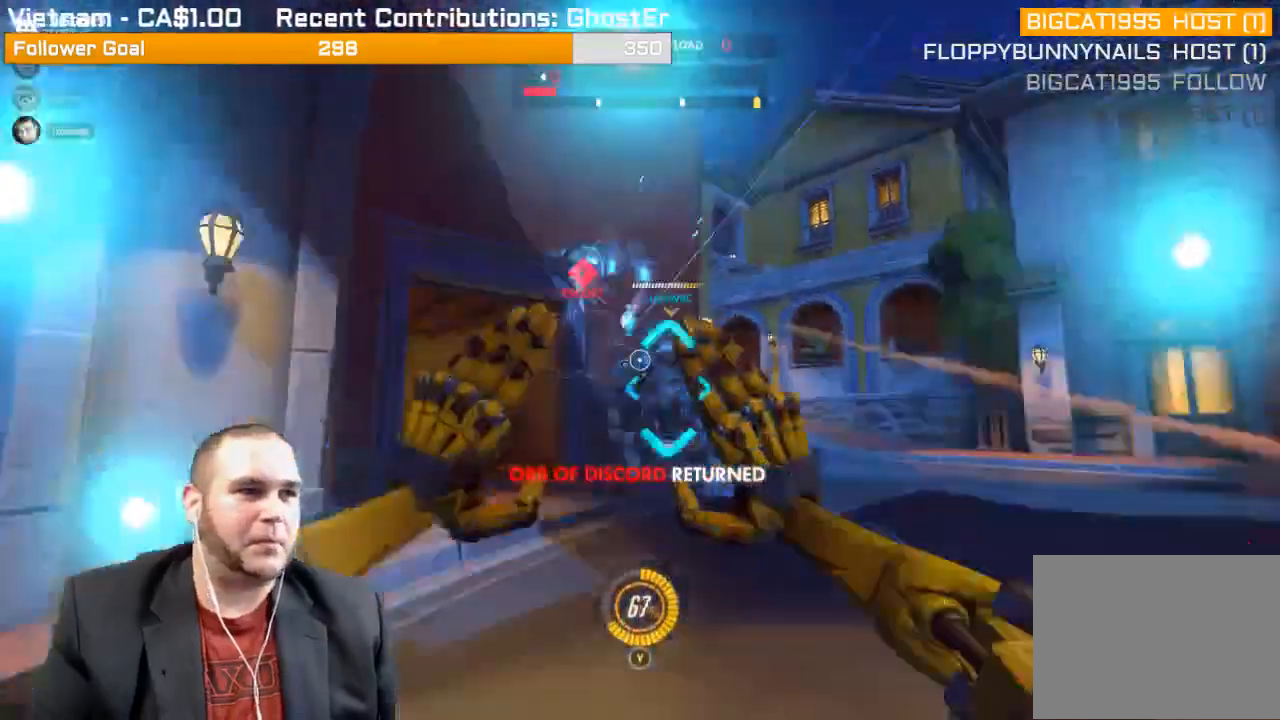
{"buttons": [], "left_stick": "left", "right_stick": "right", "events": [[67, "L1", "up"], [117, "L1", "down"], [217, "L1", "up"], [250, "R2", "up"], [250, "right_stick", "center"], [367, "R1", "down"], [450, "R1", "up"], [450, "right_stick", "right"]]}
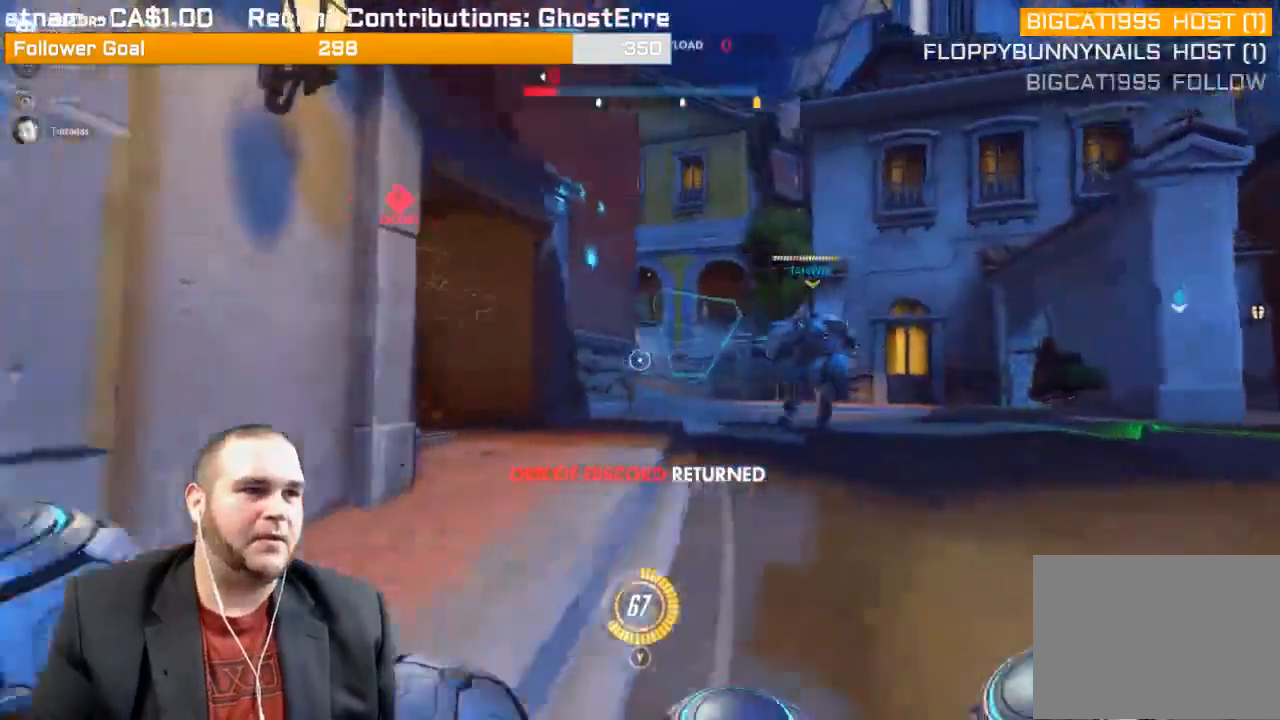
{"buttons": [], "left_stick": "down", "right_stick": "center", "events": [[17, "R1", "down"], [100, "R1", "up"], [183, "right_stick", "center"], [400, "left_stick", "down"]]}
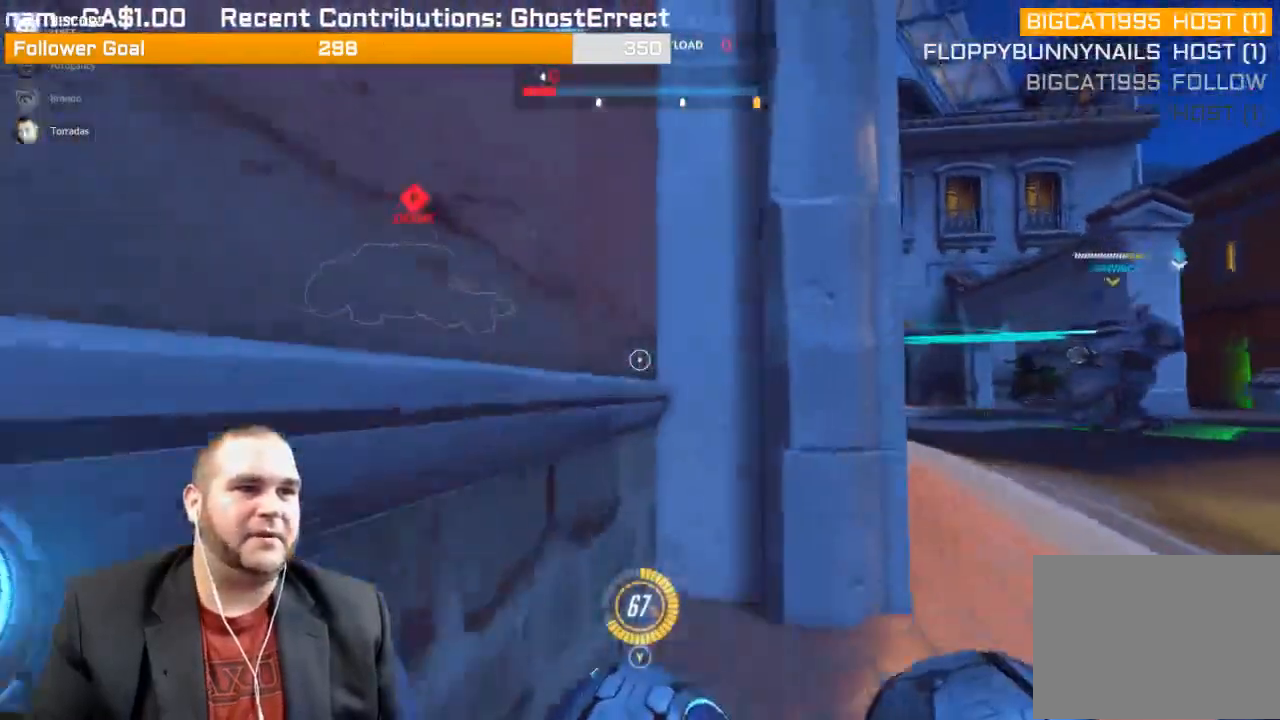
{"buttons": [], "left_stick": "left", "right_stick": "left", "events": [[200, "right_stick", "left"], [350, "left_stick", "left"]]}
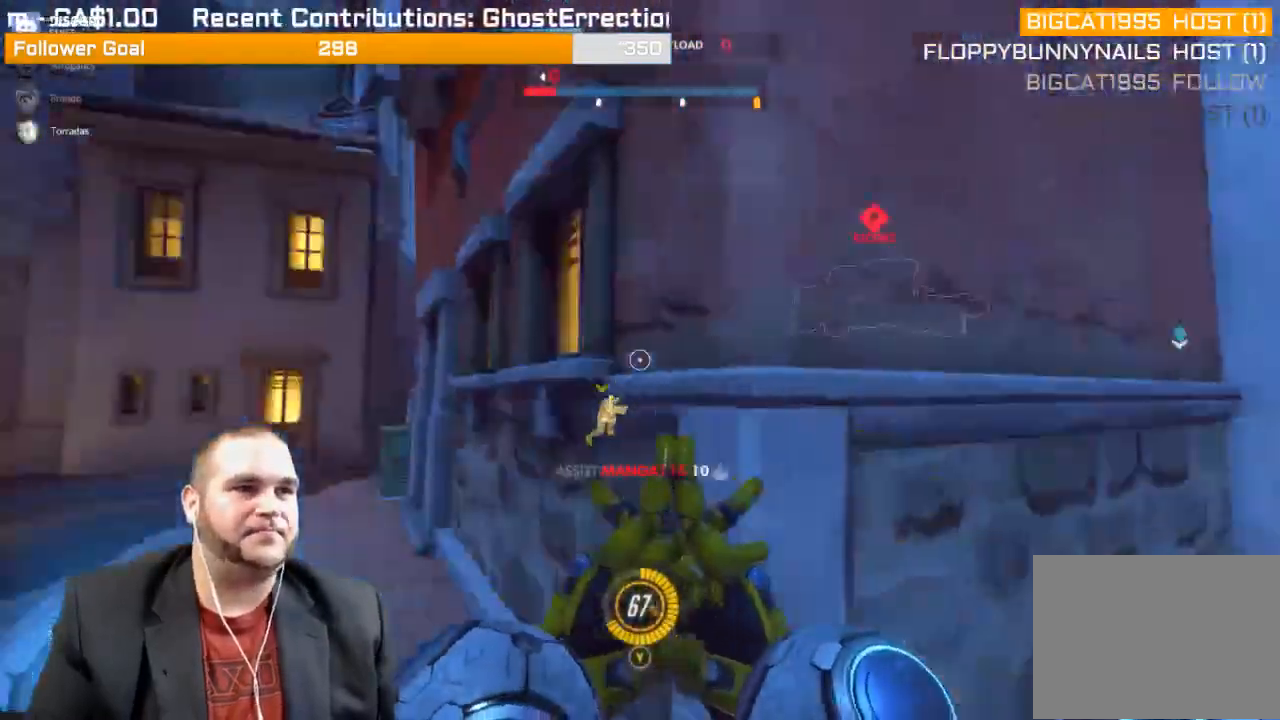
{"buttons": ["R1"], "left_stick": "down-right", "right_stick": "right", "events": [[17, "R1", "down"], [83, "right_stick", "center"], [117, "R1", "up"], [167, "R1", "down"], [283, "R1", "up"], [317, "R1", "down"], [317, "right_stick", "right"], [383, "left_stick", "down"], [483, "left_stick", "down-right"]]}